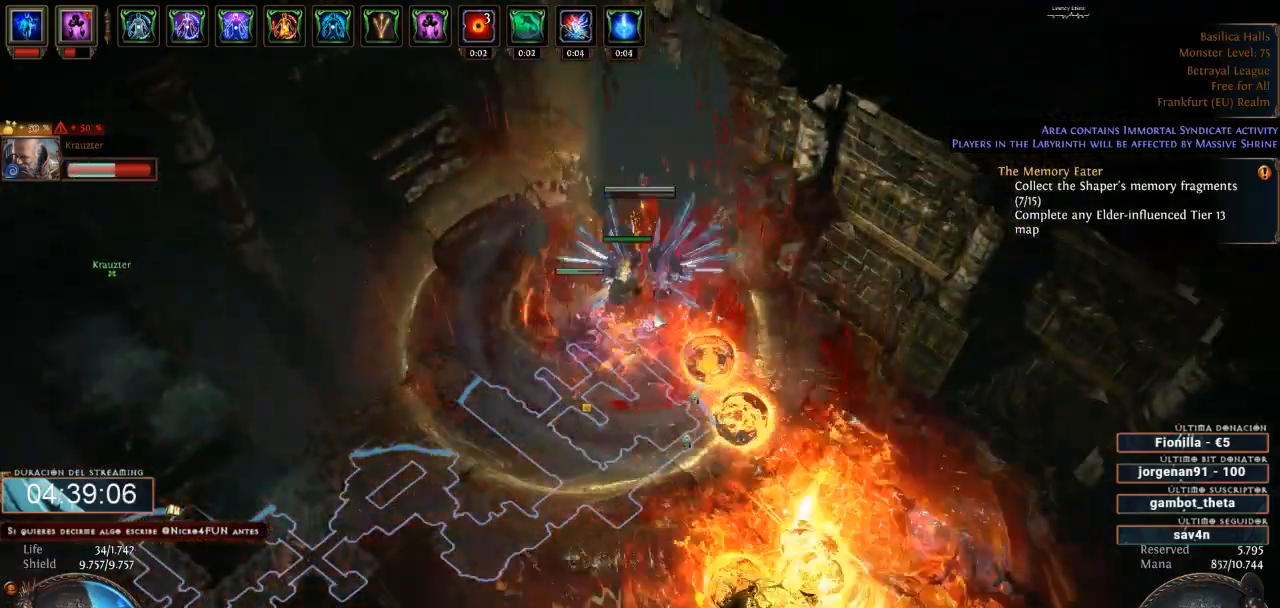
Gameplay with keyboard and mouse; each line is a JSON object with the keys and mouse buttons held at the frame after it. "events" lists presses ("down") and releases ("up") of "0", "1", "2", "3", "4", "5", "6", "7", "8", "9", "a", "alt", "b", "backspace", "c", "caps_lock", "ctrl", "d", "down", "e", "escape", "f", "f1", "f10", "f11", "f12", "f2", "f3", "f4", "f5", "f6", "f7", "f8", "f9", "g", "h", "i", "j", "k", "l", "left", "m", "n", "o", "p", "q", "r", "right", "s", "shift", "space", "super", "t", "tab", "u", "up", "v", "w", "x", "y", "z", "mouse_left", "mouse_wheel" and "mouse_right" between this image and that frame as [ms after this image, input, new state], when the widget could be followed in between. "mouse_left", "mouse_wheel", "mouse_right" = the "left", "wheel", "right" buttons of the "mouse" list. No other keys are recorded. "wheel" means that the mouse wheel is clicked or scrolled. Not read: mouse_move.
{"keys": [], "mouse": [], "events": [[33, "mouse_right", "up"], [133, "mouse_right", "down"], [233, "mouse_right", "up"]]}
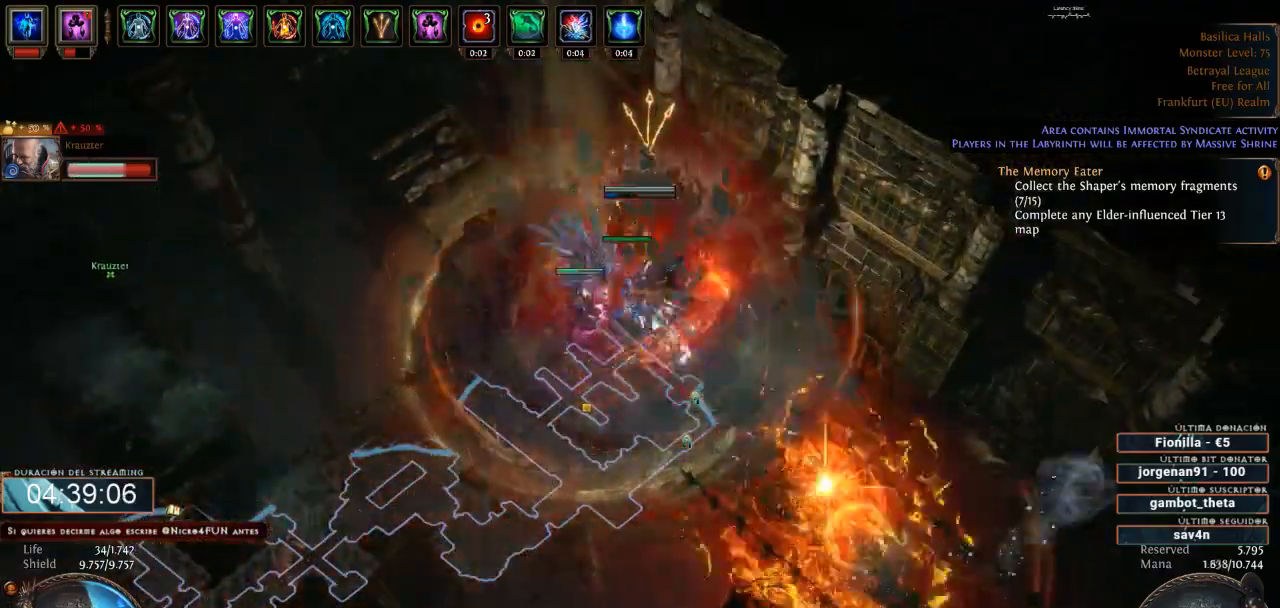
{"keys": [], "mouse": [], "events": []}
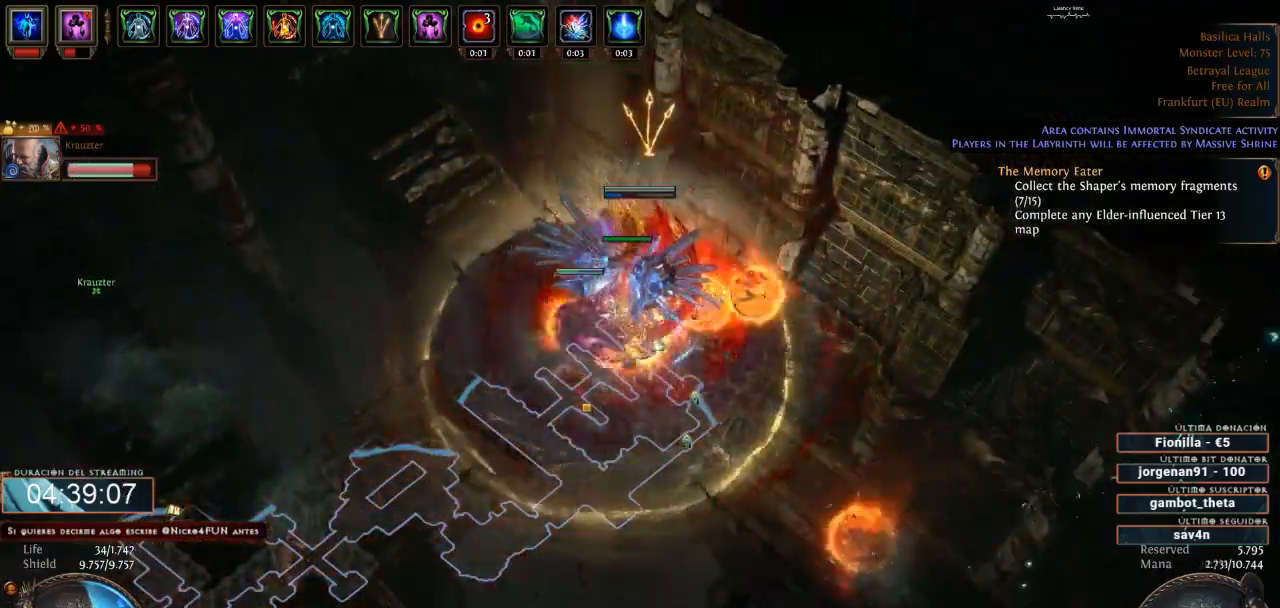
{"keys": [], "mouse": [], "events": [[67, "mouse_right", "down"], [233, "mouse_right", "up"], [300, "mouse_right", "down"], [433, "mouse_right", "up"]]}
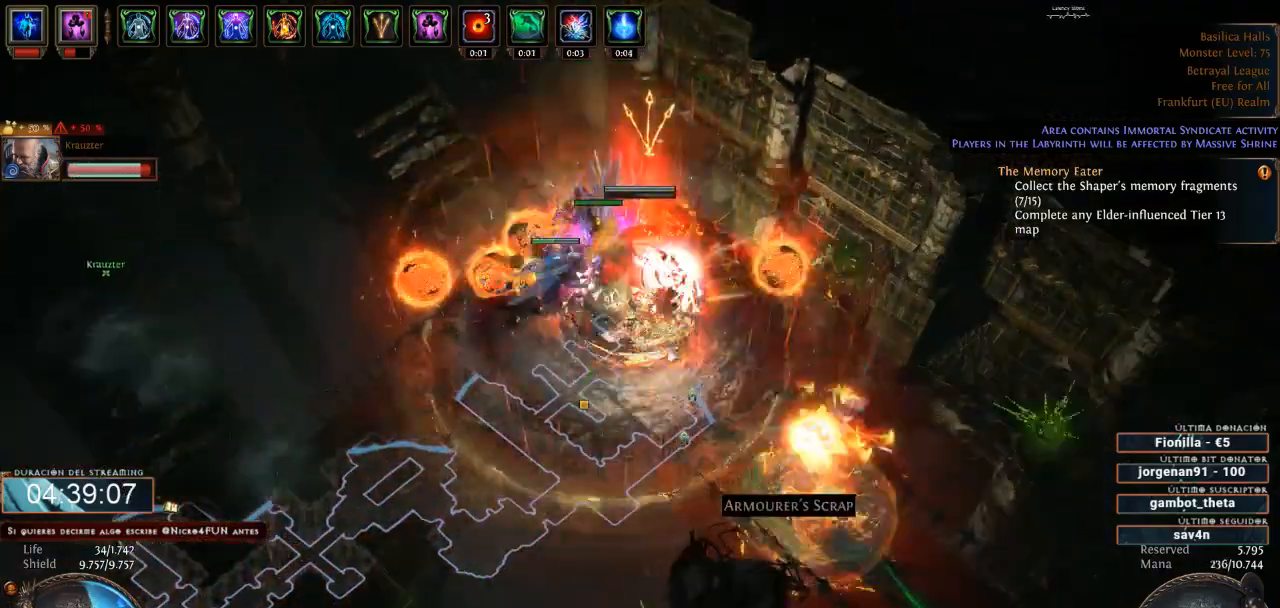
{"keys": [], "mouse": ["right"], "events": [[33, "mouse_right", "down"], [133, "mouse_right", "up"], [233, "mouse_right", "down"], [333, "mouse_right", "up"], [400, "mouse_right", "down"]]}
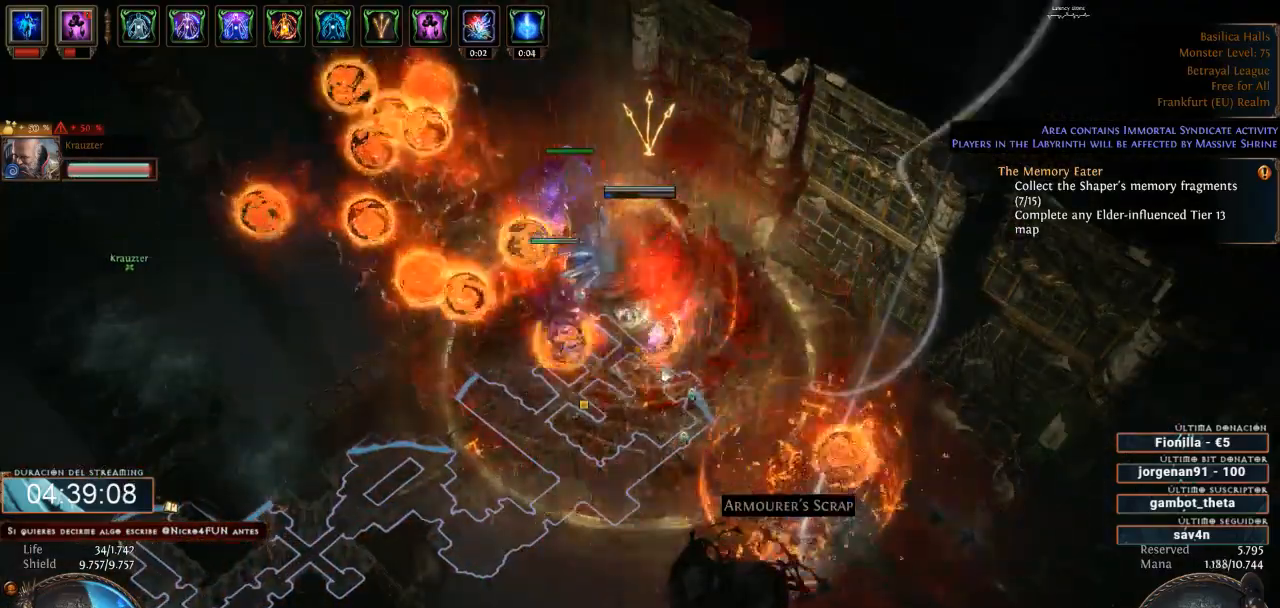
{"keys": [], "mouse": [], "events": [[67, "mouse_right", "up"], [333, "mouse_left", "down"], [433, "mouse_left", "up"]]}
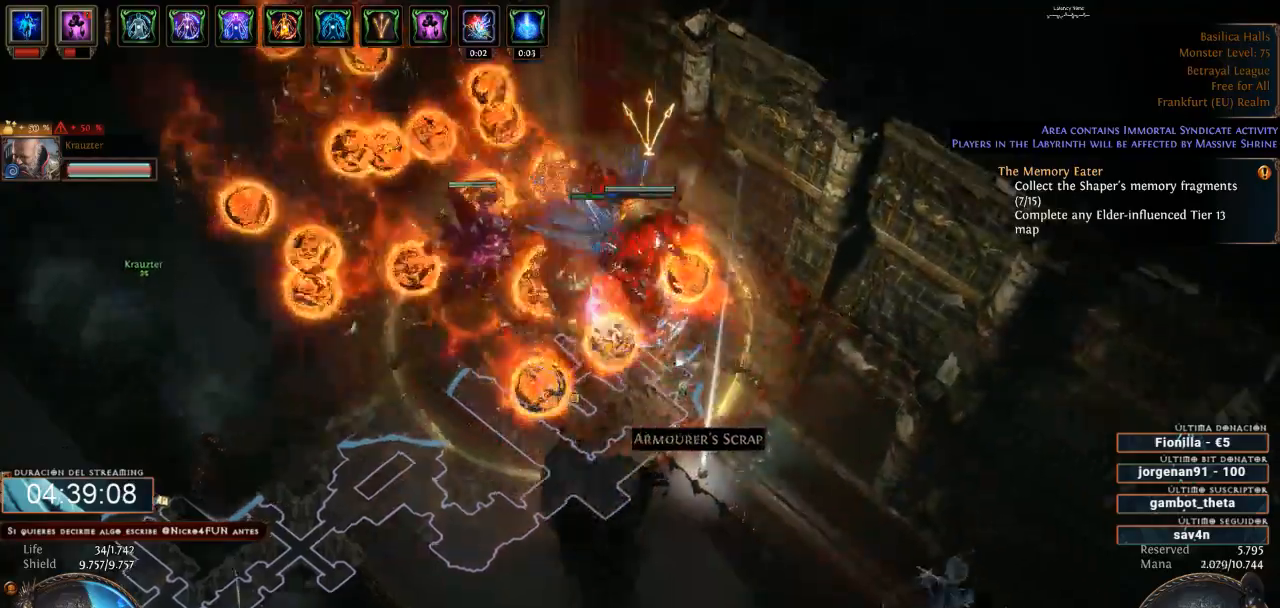
{"keys": [], "mouse": ["right"], "events": [[133, "mouse_right", "down"], [300, "mouse_right", "up"], [433, "mouse_right", "down"]]}
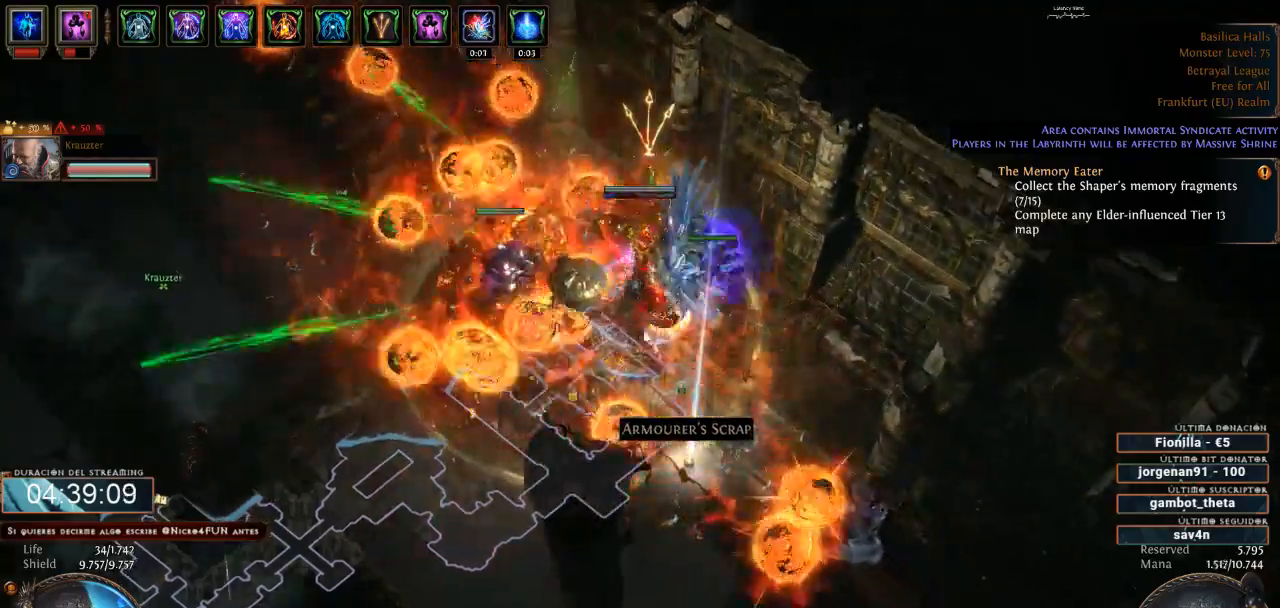
{"keys": [], "mouse": ["right"], "events": [[33, "mouse_right", "up"], [167, "mouse_right", "down"], [300, "mouse_right", "up"], [400, "mouse_right", "down"]]}
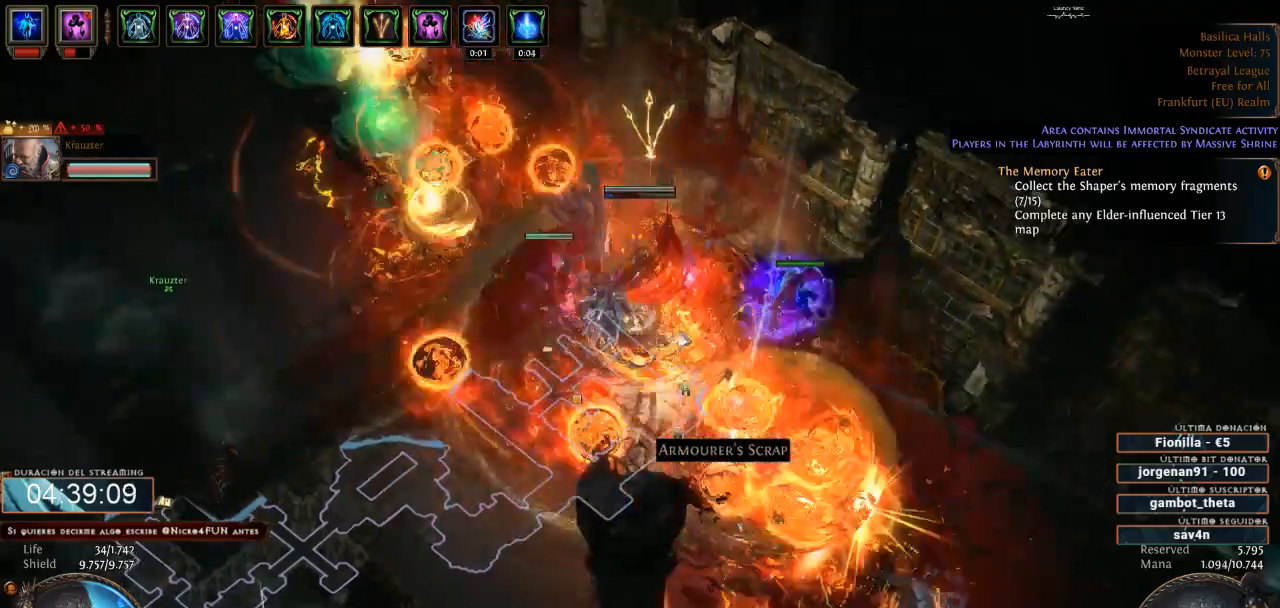
{"keys": [], "mouse": [], "events": [[33, "mouse_right", "up"], [133, "mouse_right", "down"], [267, "mouse_right", "up"], [367, "mouse_right", "down"], [500, "mouse_right", "up"]]}
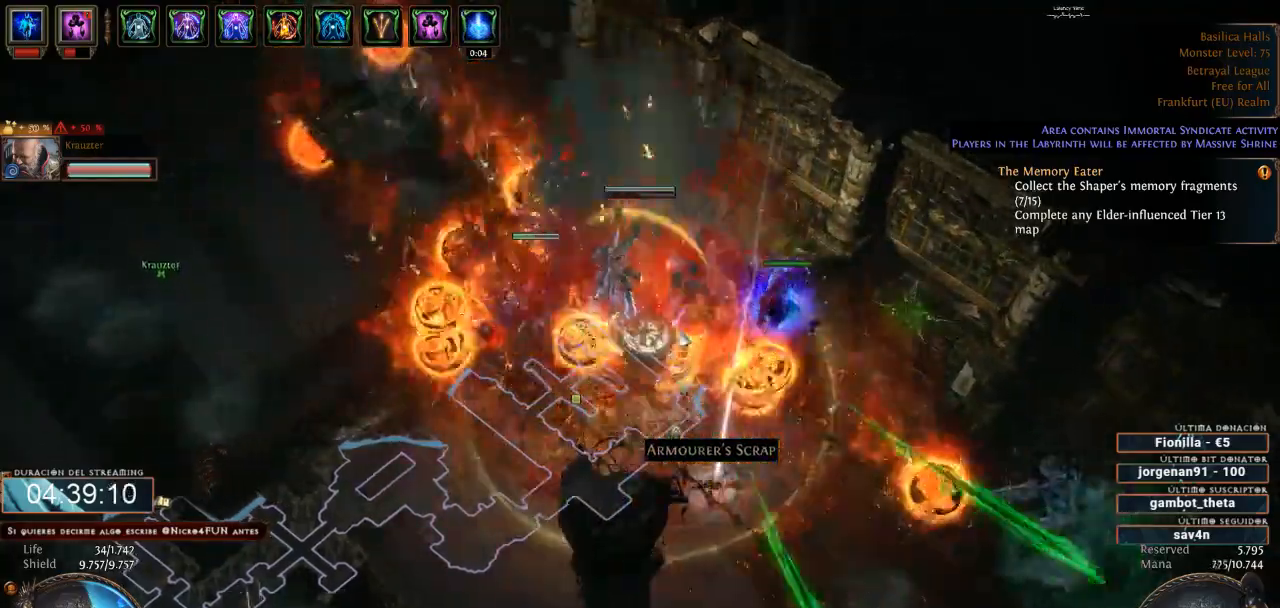
{"keys": [], "mouse": ["left"], "events": [[400, "mouse_left", "down"]]}
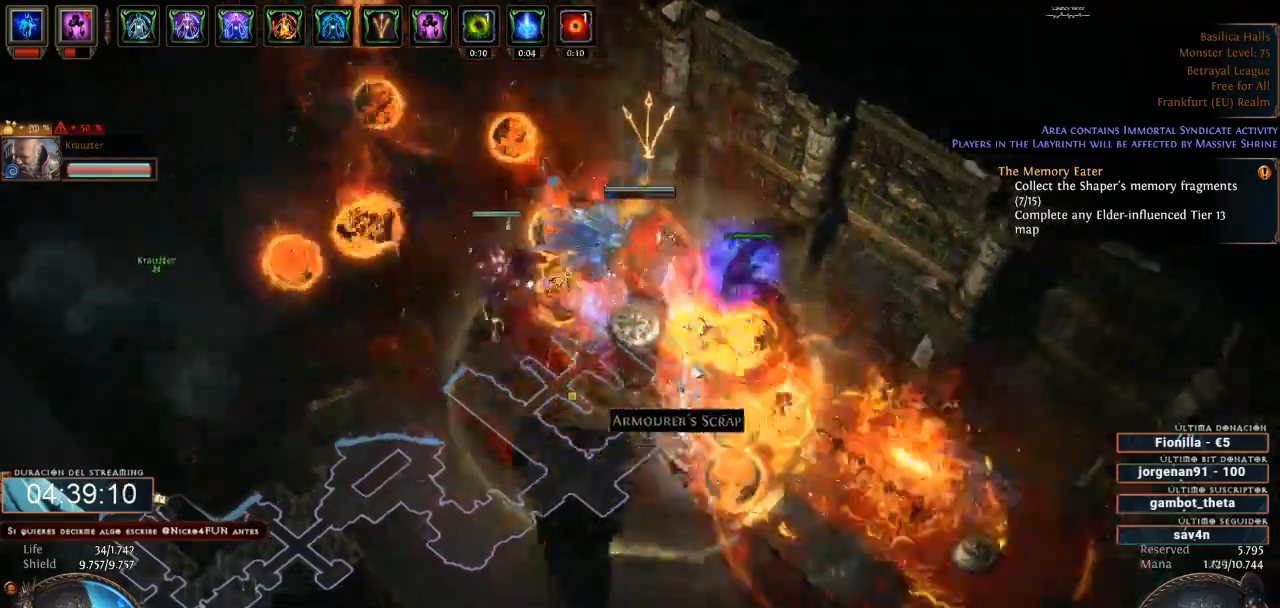
{"keys": [], "mouse": [], "events": [[133, "mouse_left", "up"], [267, "mouse_right", "down"], [467, "mouse_right", "up"]]}
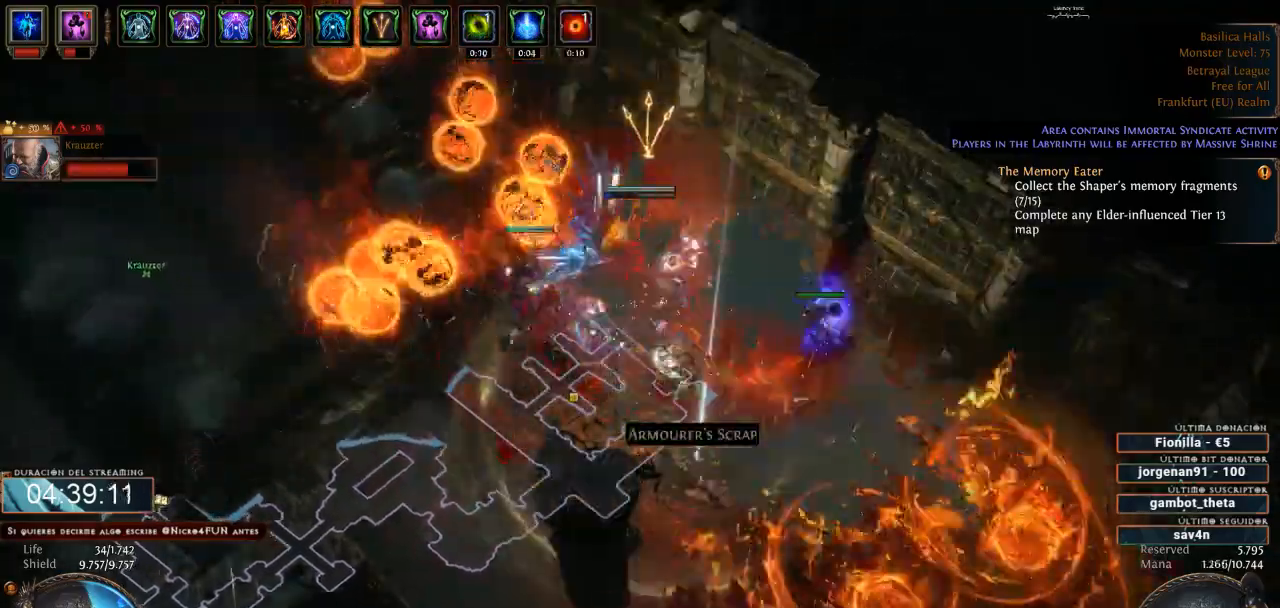
{"keys": [], "mouse": [], "events": []}
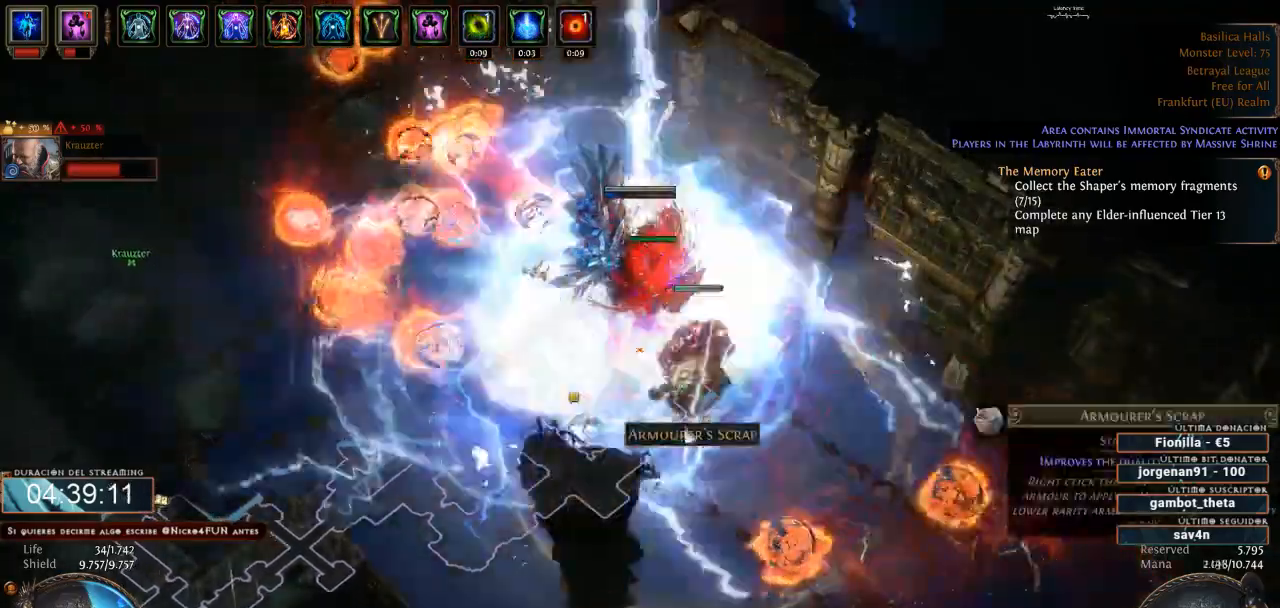
{"keys": [], "mouse": [], "events": [[33, "mouse_left", "down"], [133, "mouse_left", "up"]]}
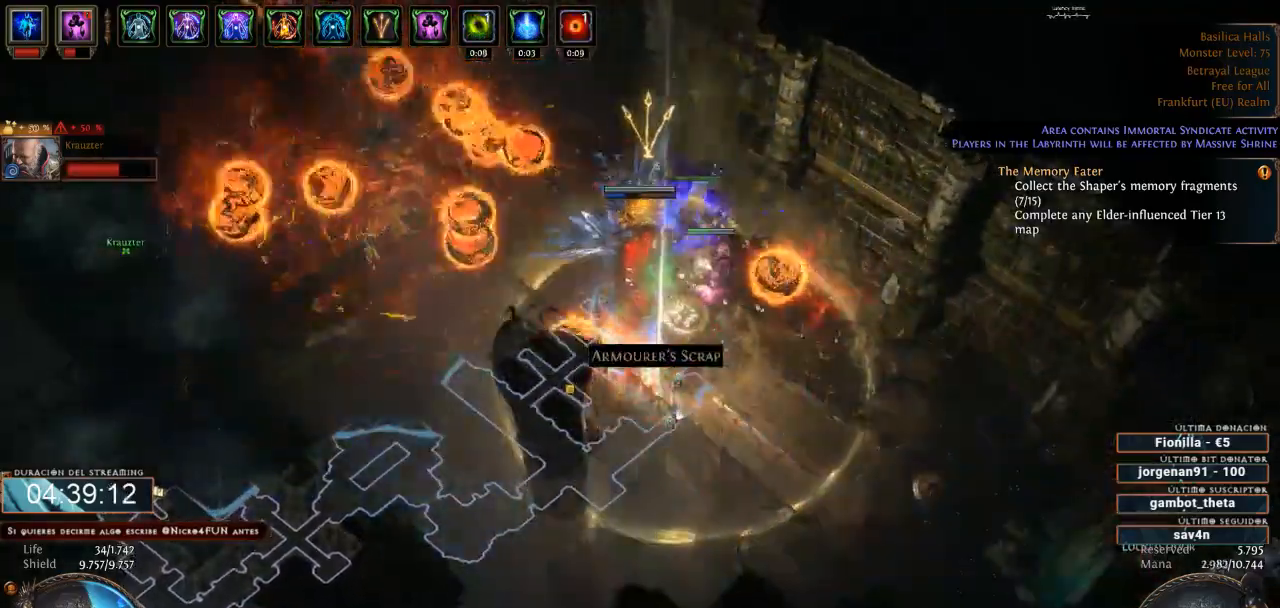
{"keys": [], "mouse": [], "events": [[167, "mouse_left", "down"], [333, "mouse_left", "up"]]}
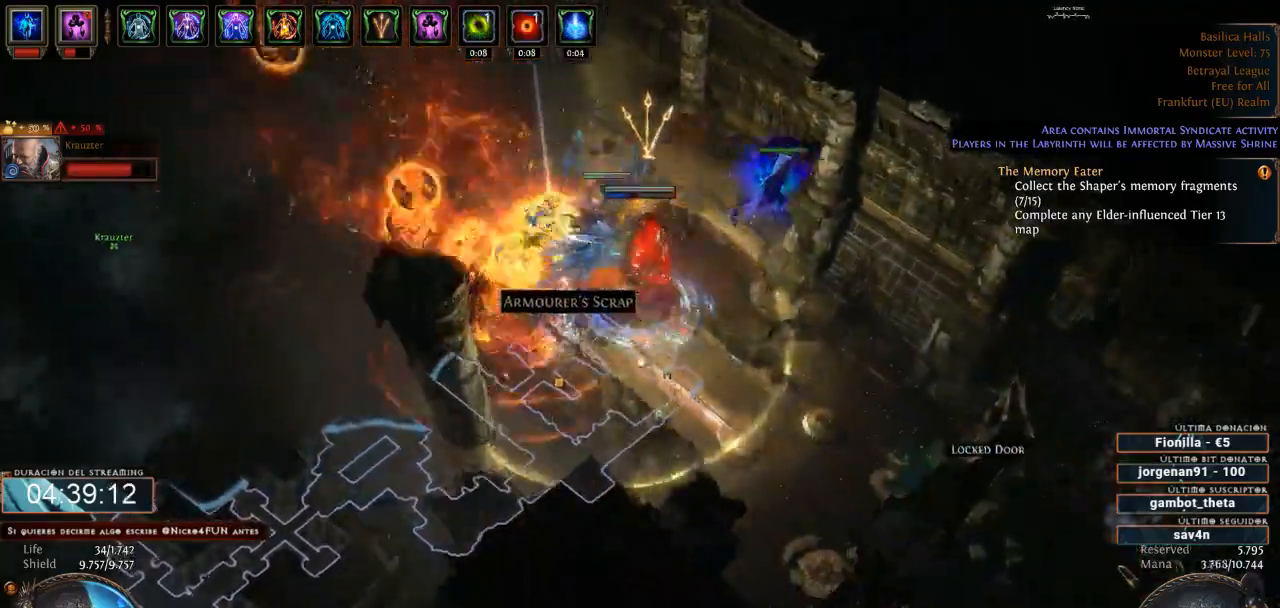
{"keys": [], "mouse": [], "events": []}
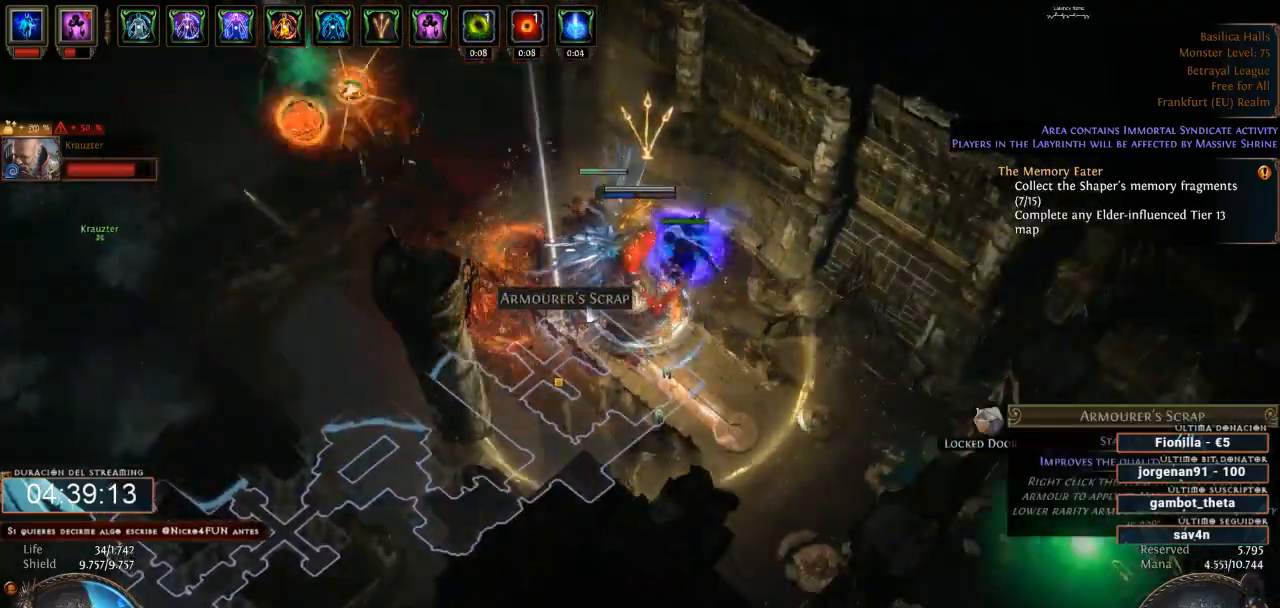
{"keys": [], "mouse": [], "events": [[200, "mouse_left", "down"], [300, "mouse_left", "up"]]}
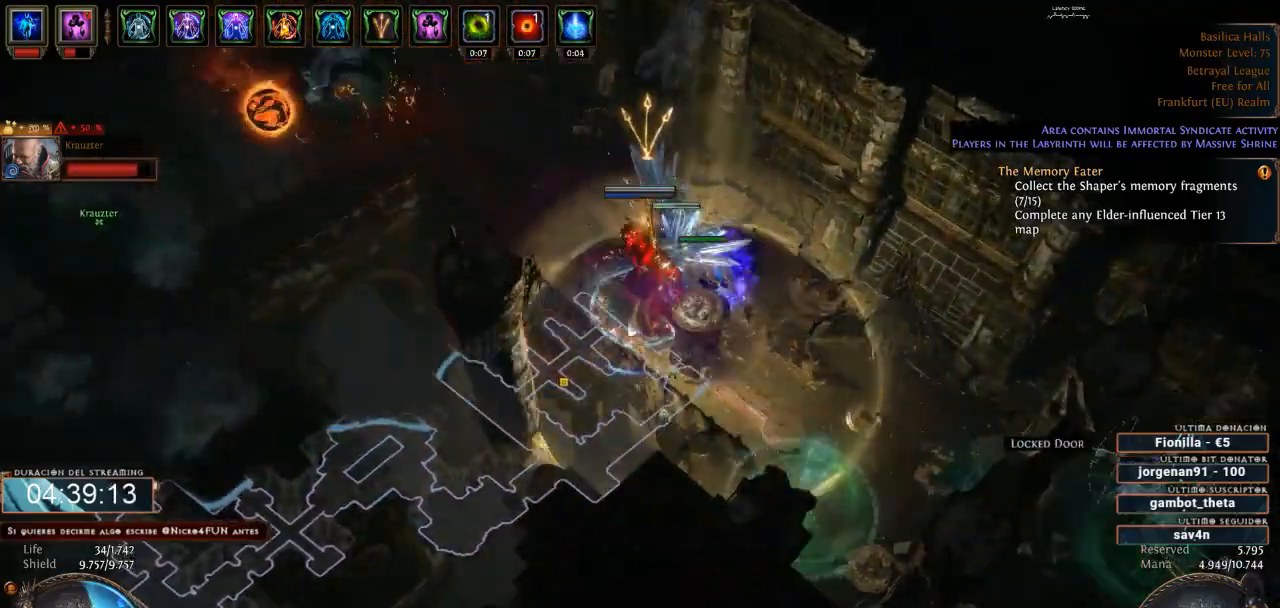
{"keys": [], "mouse": ["right"], "events": [[100, "mouse_left", "down"], [333, "mouse_left", "up"], [433, "mouse_right", "down"]]}
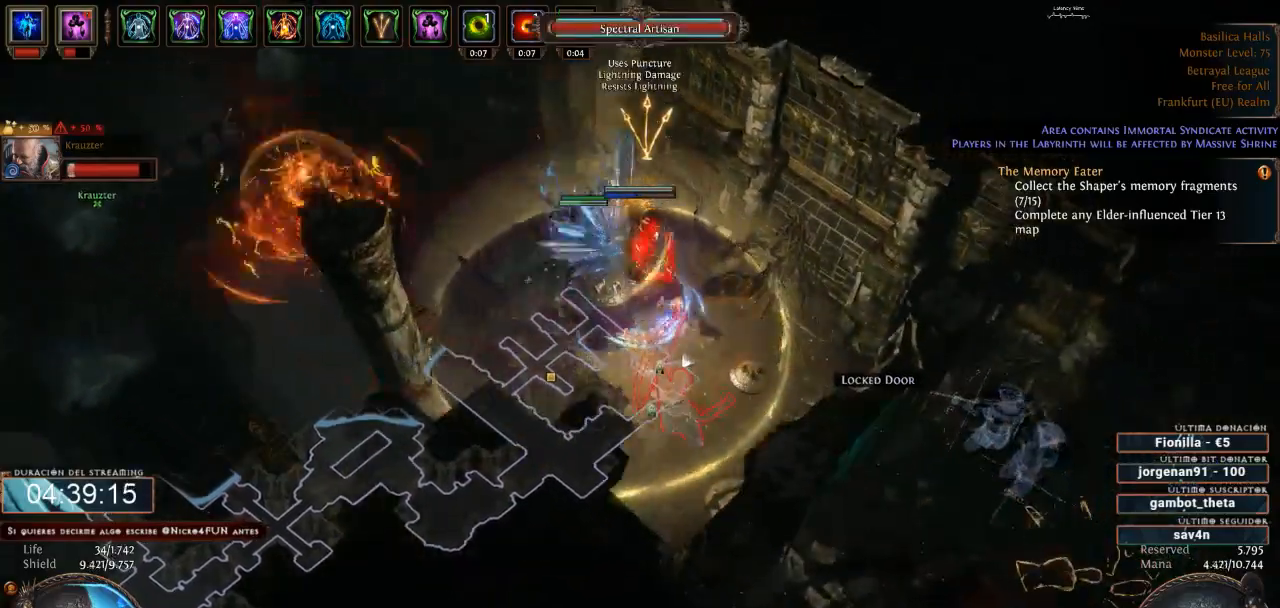
{"keys": [], "mouse": [], "events": [[133, "mouse_right", "up"], [367, "mouse_right", "down"], [433, "mouse_right", "up"]]}
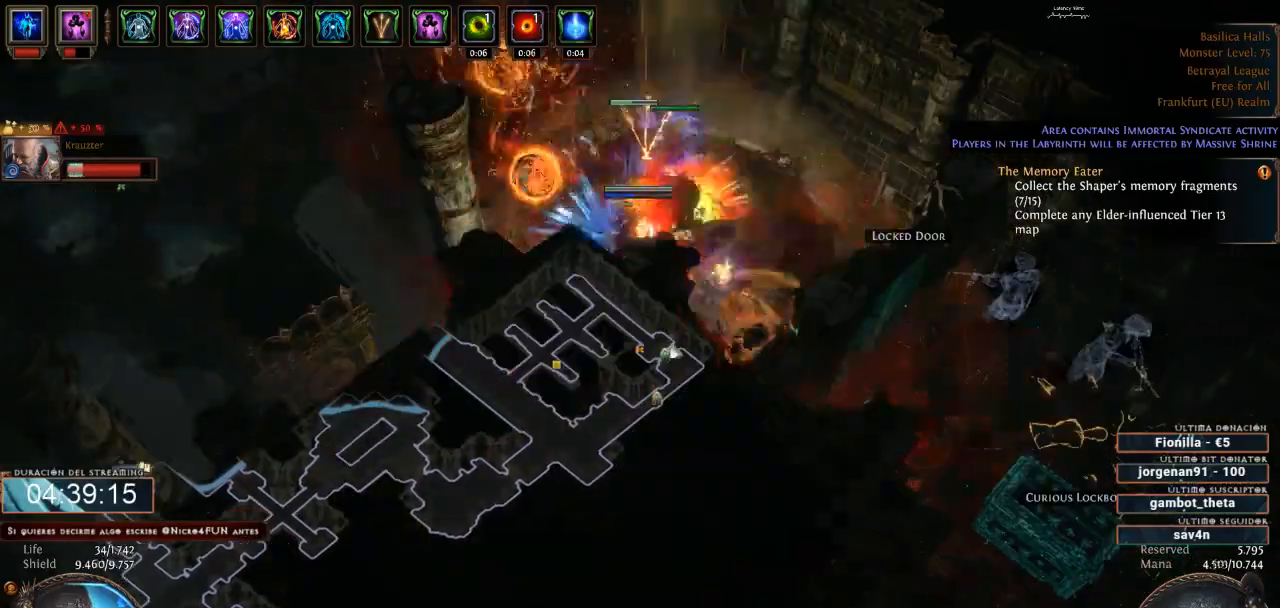
{"keys": [], "mouse": [], "events": [[100, "mouse_right", "down"], [233, "mouse_right", "up"], [367, "mouse_right", "down"], [500, "mouse_right", "up"]]}
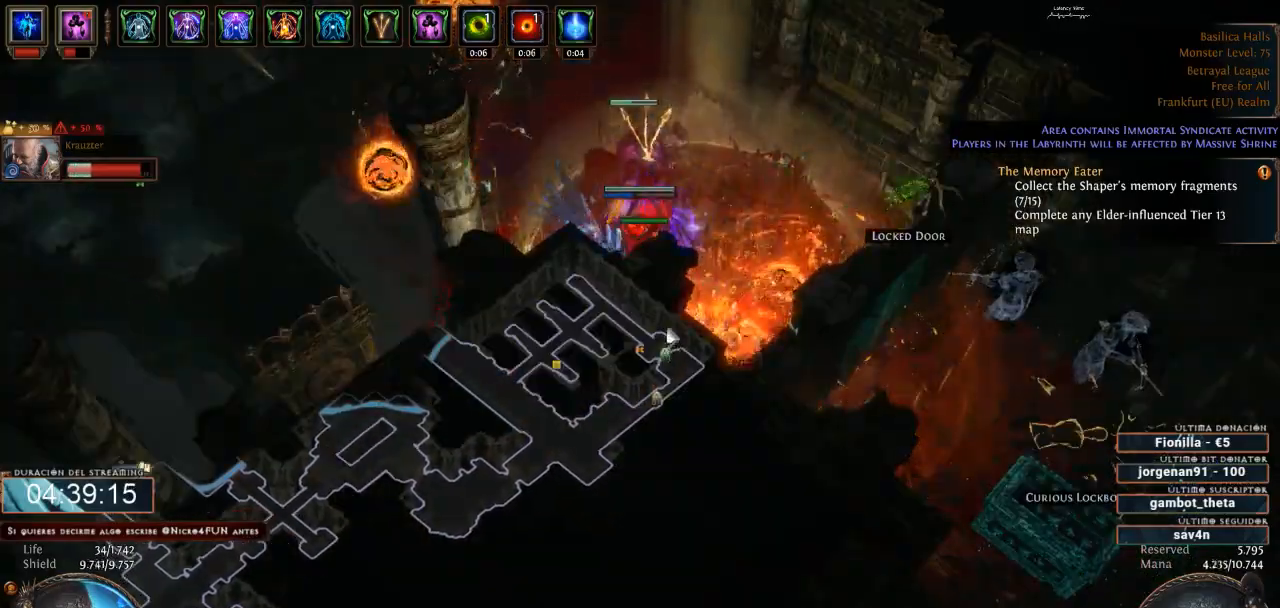
{"keys": [], "mouse": ["right"], "events": [[133, "mouse_right", "down"], [267, "mouse_right", "up"], [400, "mouse_right", "down"]]}
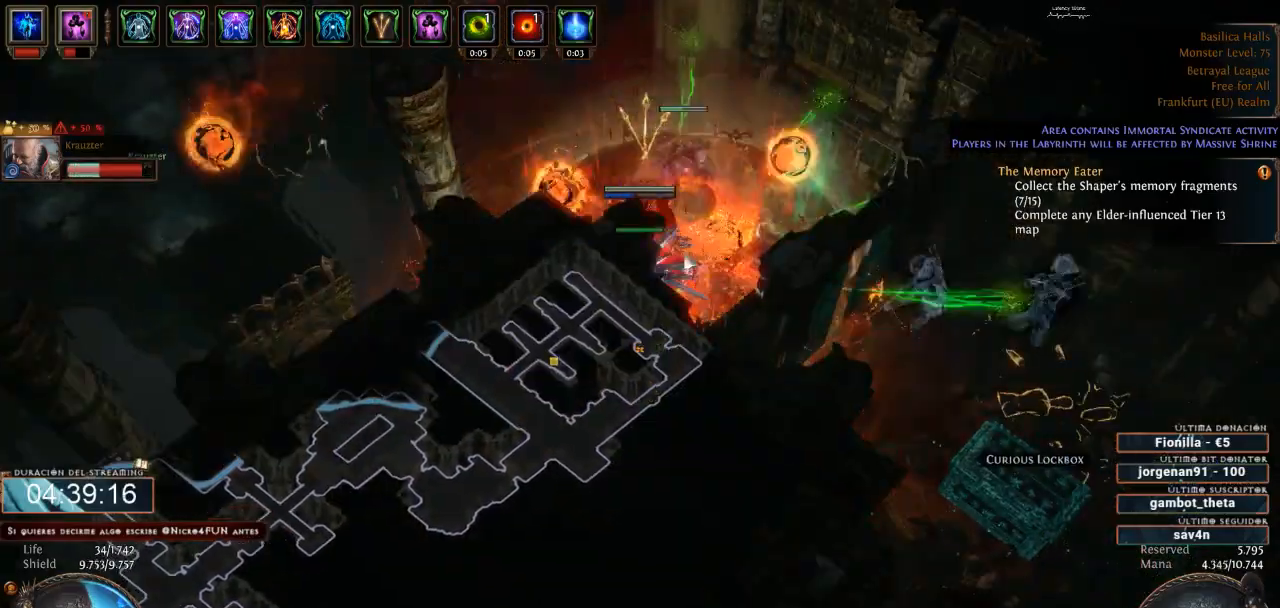
{"keys": [], "mouse": ["right"], "events": [[67, "mouse_right", "up"], [167, "mouse_right", "down"], [300, "mouse_right", "up"], [400, "mouse_right", "down"]]}
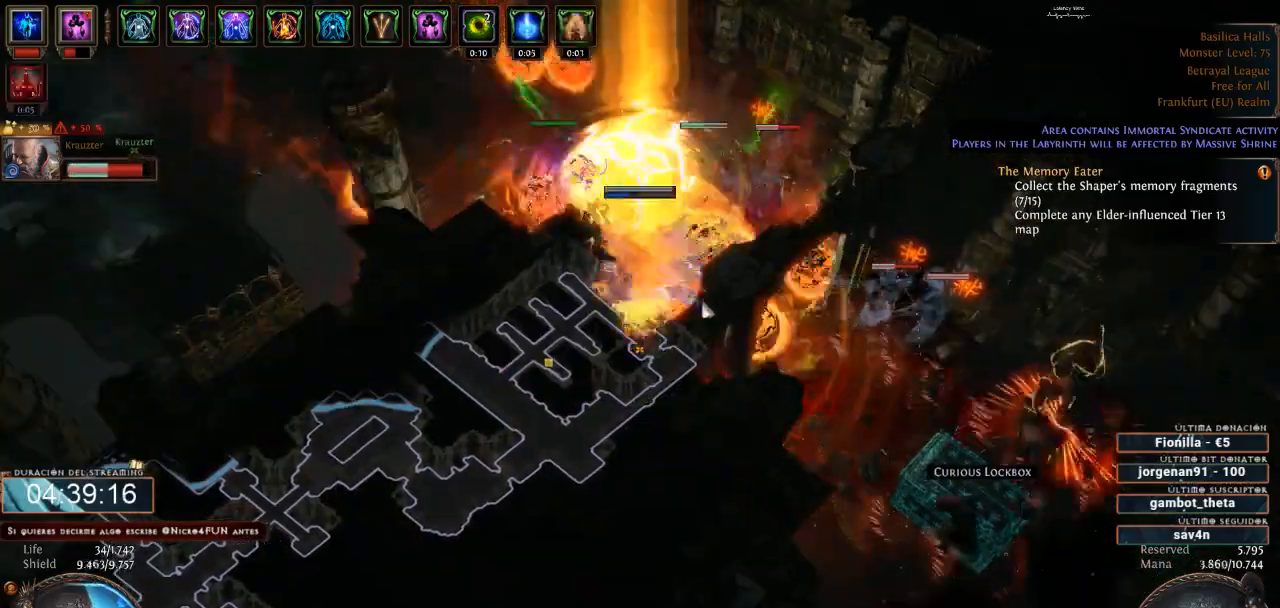
{"keys": [], "mouse": [], "events": [[67, "mouse_right", "up"], [133, "mouse_right", "down"], [300, "mouse_right", "up"], [367, "mouse_right", "down"], [500, "mouse_right", "up"]]}
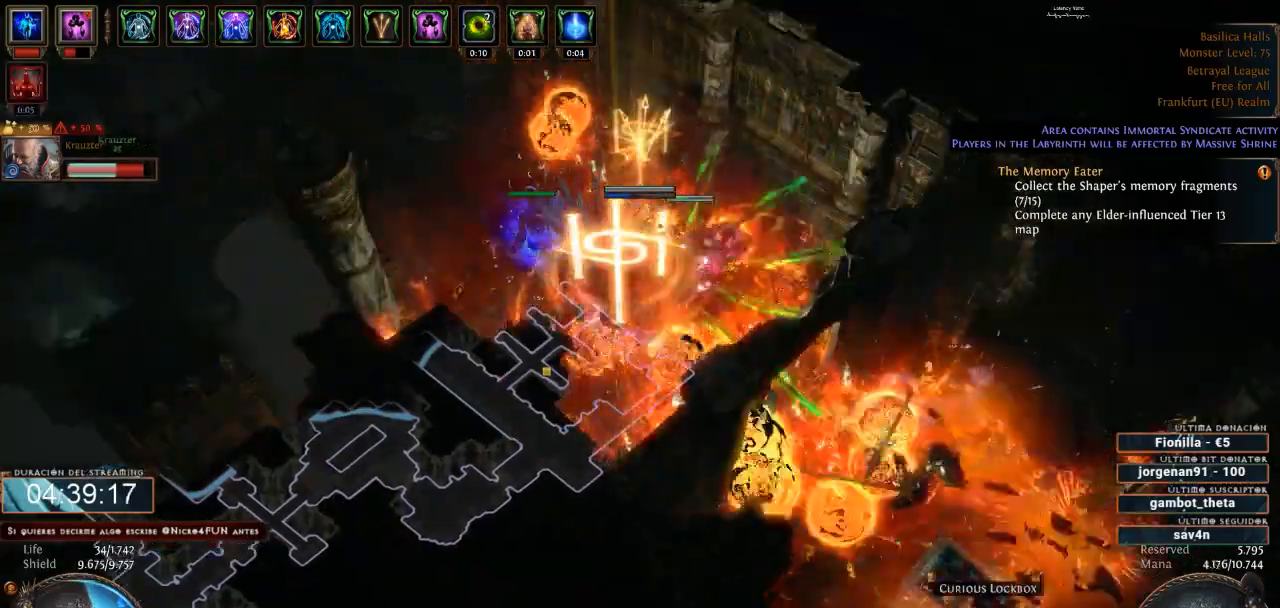
{"keys": [], "mouse": ["left"], "events": [[100, "mouse_right", "down"], [200, "mouse_right", "up"], [300, "mouse_left", "down"]]}
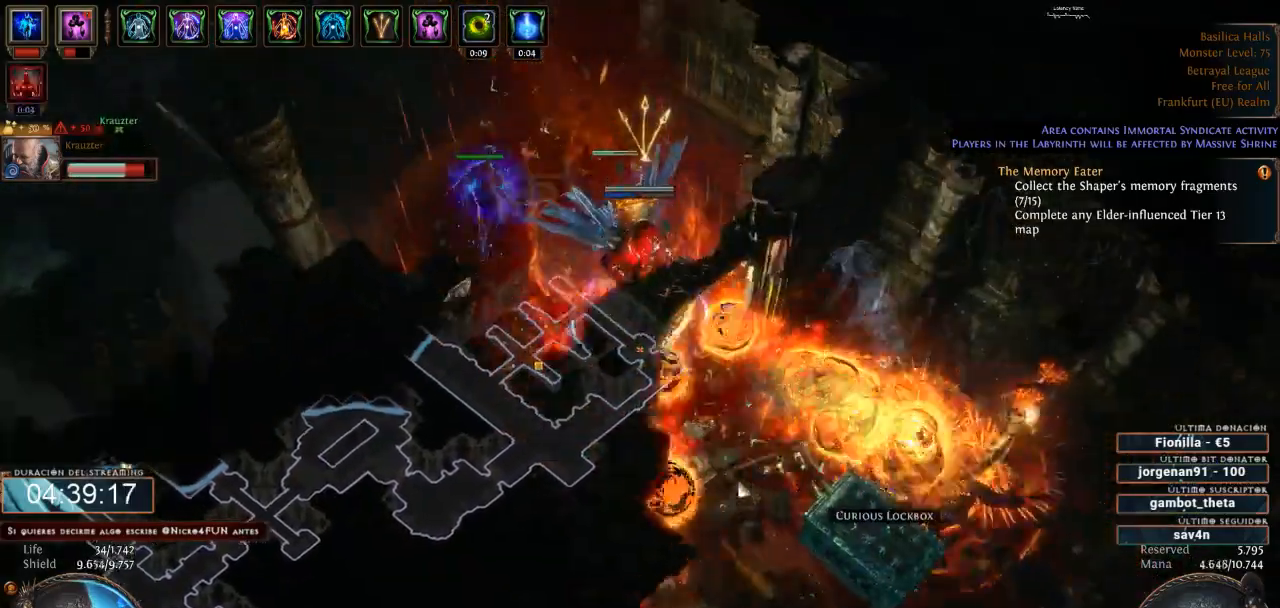
{"keys": [], "mouse": ["left"], "events": [[367, "mouse_left", "up"], [500, "mouse_left", "down"]]}
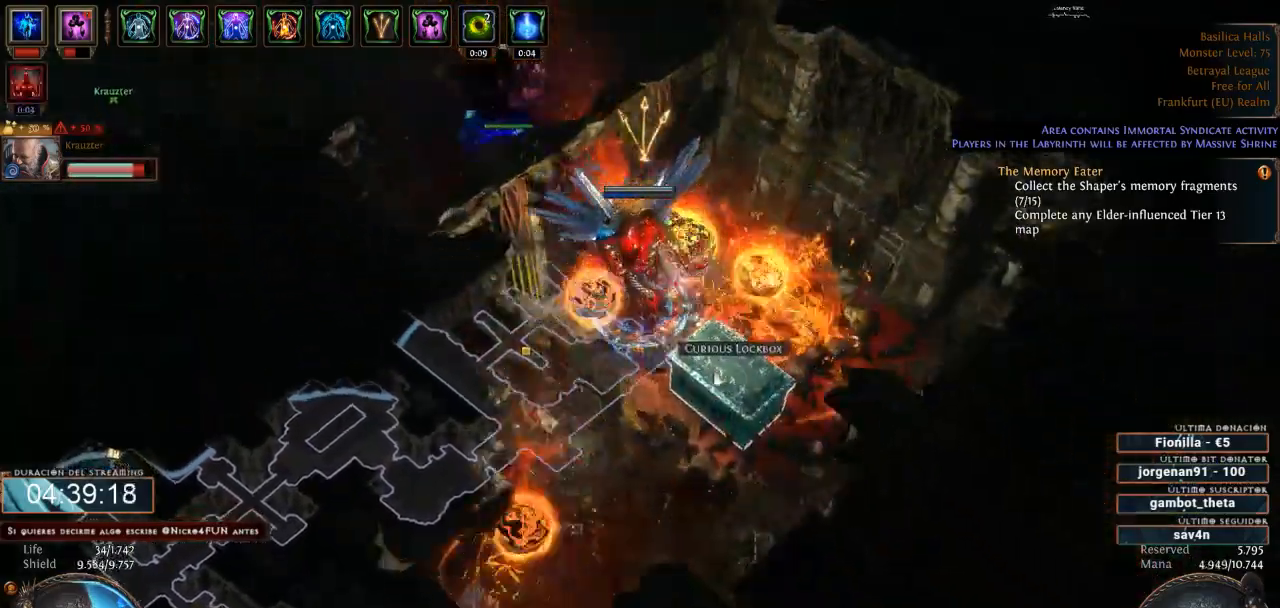
{"keys": [], "mouse": [], "events": [[100, "mouse_left", "up"]]}
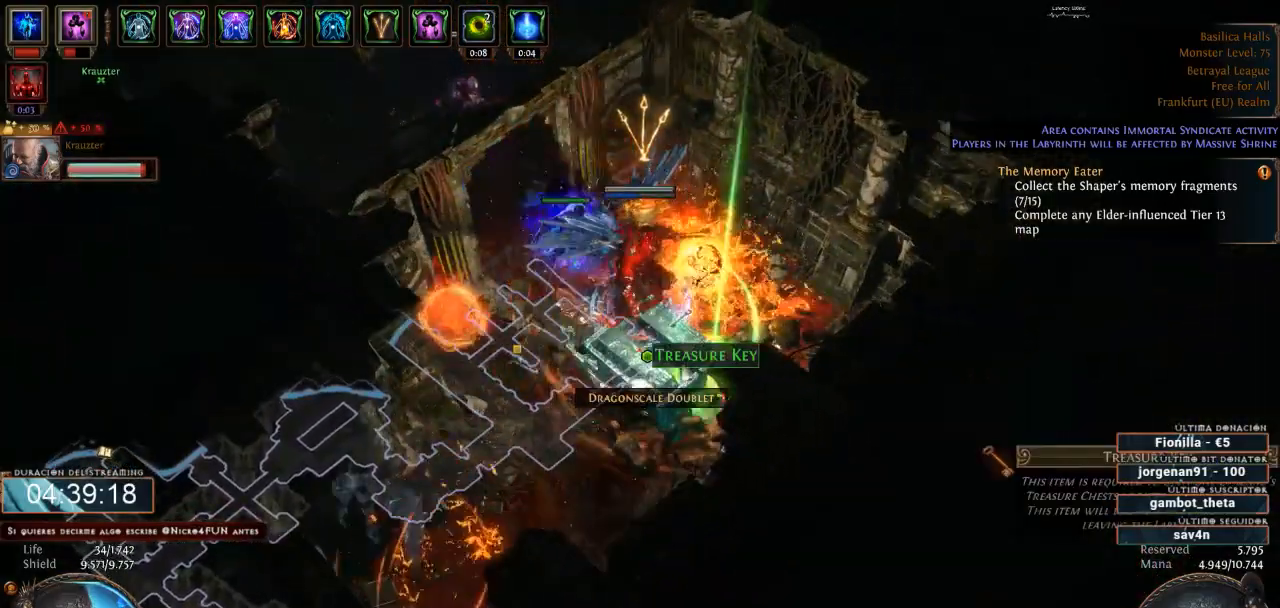
{"keys": [], "mouse": [], "events": [[333, "mouse_left", "down"], [433, "mouse_left", "up"]]}
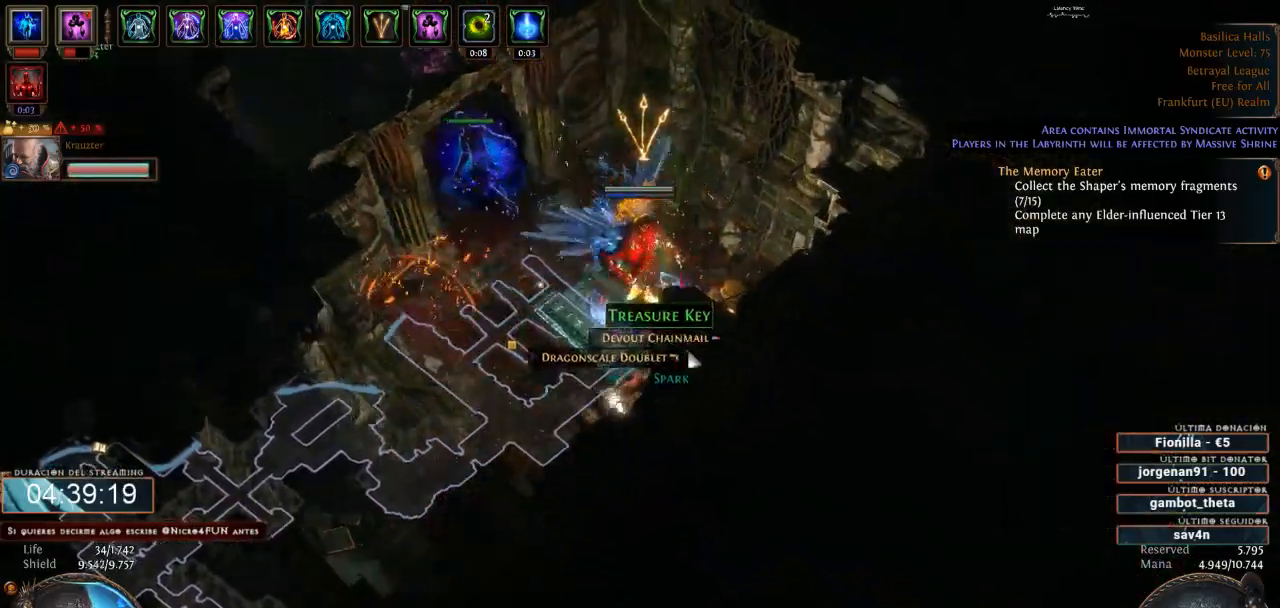
{"keys": [], "mouse": ["left"], "events": [[267, "mouse_left", "down"], [400, "space", "down"], [467, "space", "up"]]}
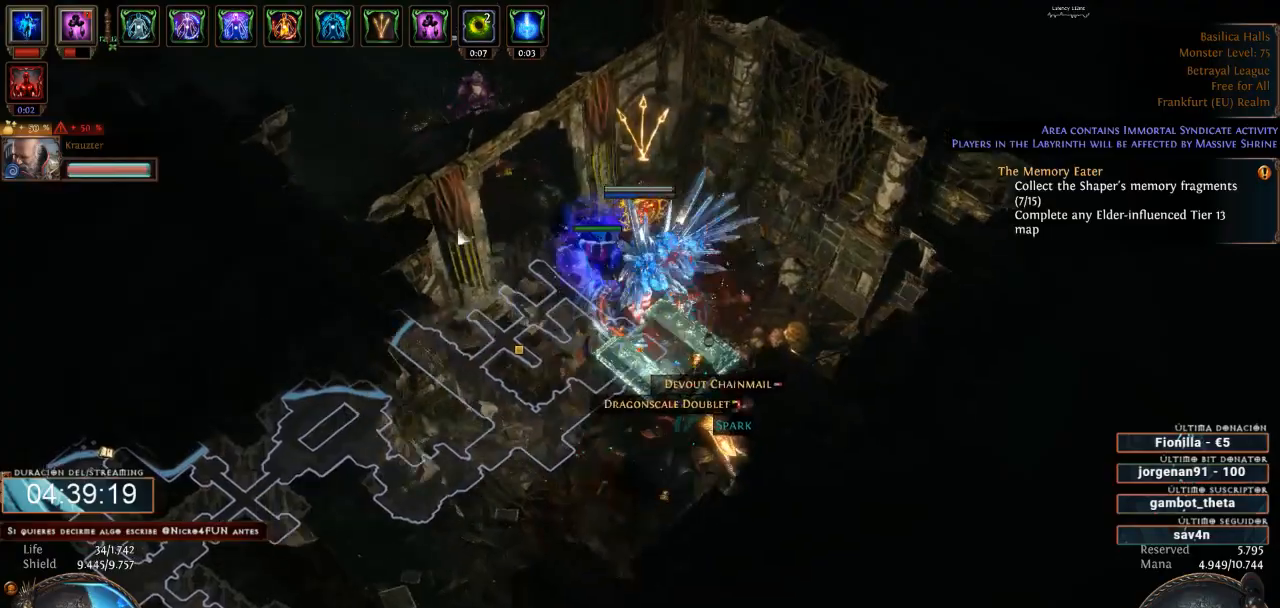
{"keys": [], "mouse": ["left"], "events": []}
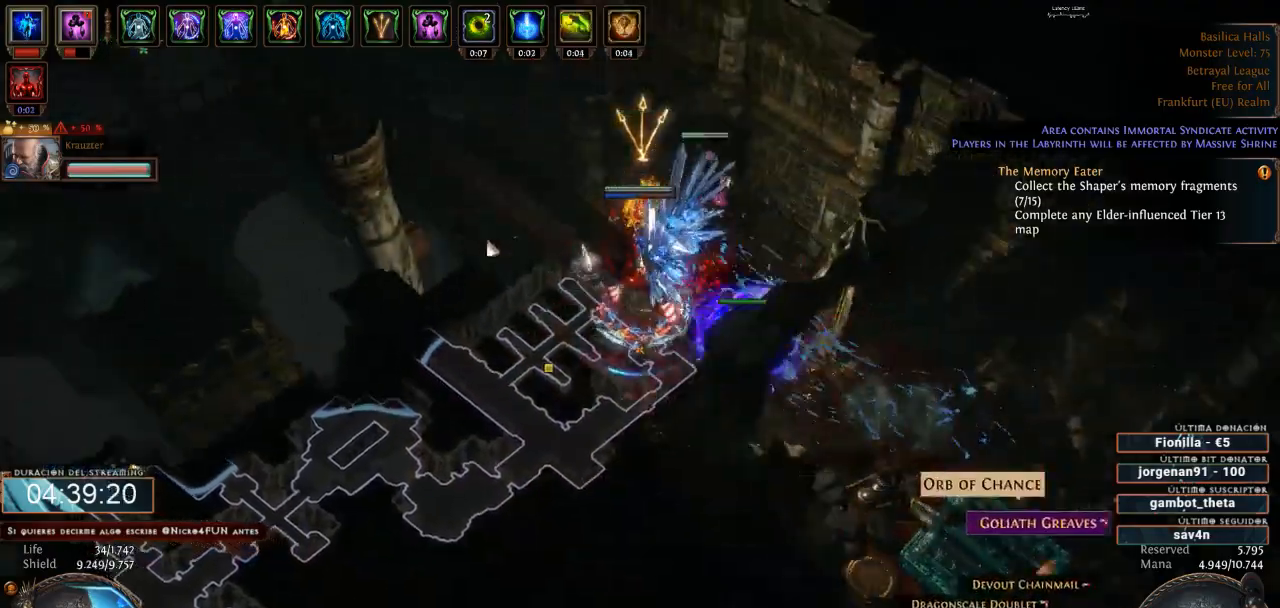
{"keys": [], "mouse": ["left"], "events": []}